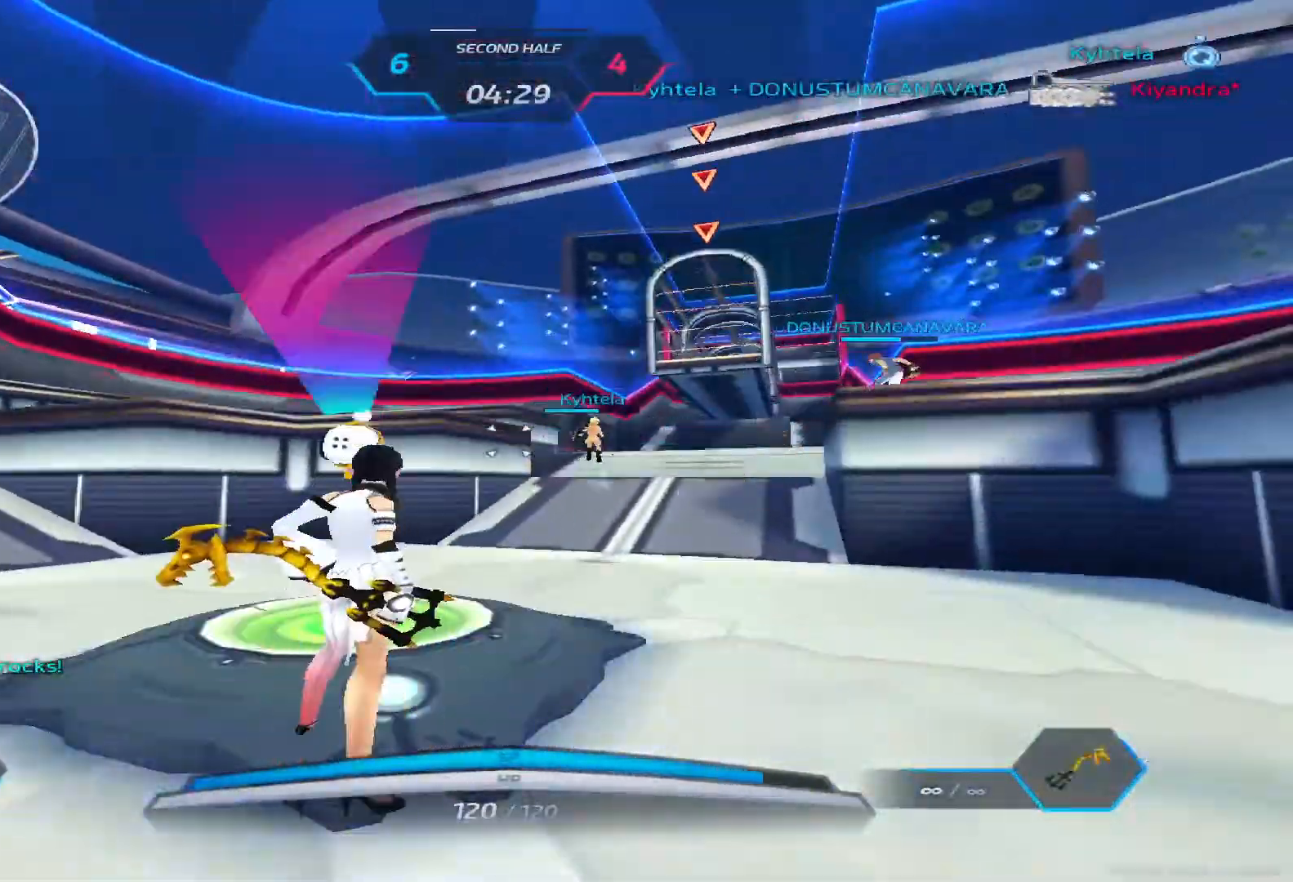
Gameplay with keyboard; each line is a JSON object with the keys held at the frame after it. "events" lists presses ("down") and releases ("up") of "1", "2", "3", "4", "5", "a", "alt", "b", "c", "ctrl", "d", "e", "f", "g", "q", "r", "s", "shift", "space", "t", "tab", "v", "w", "x" and "z" between this image and that frame as [ms after this image, input, new state], when the widget could be followed in between. No other keys are recorded. Mouse input is not recorded.
{"keys": ["a"], "events": [[417, "a", "down"]]}
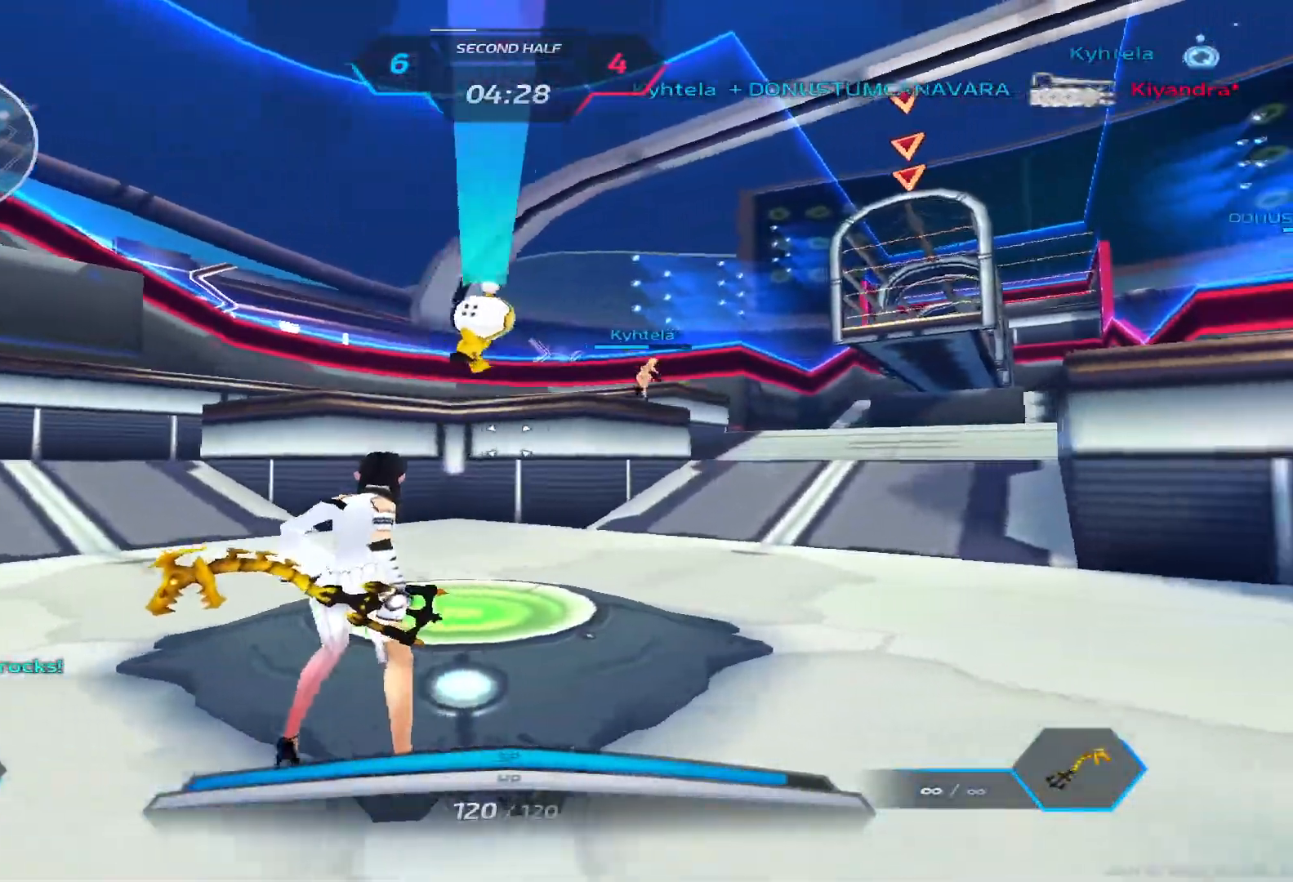
{"keys": [], "events": [[17, "a", "up"], [283, "2", "down"], [350, "2", "up"]]}
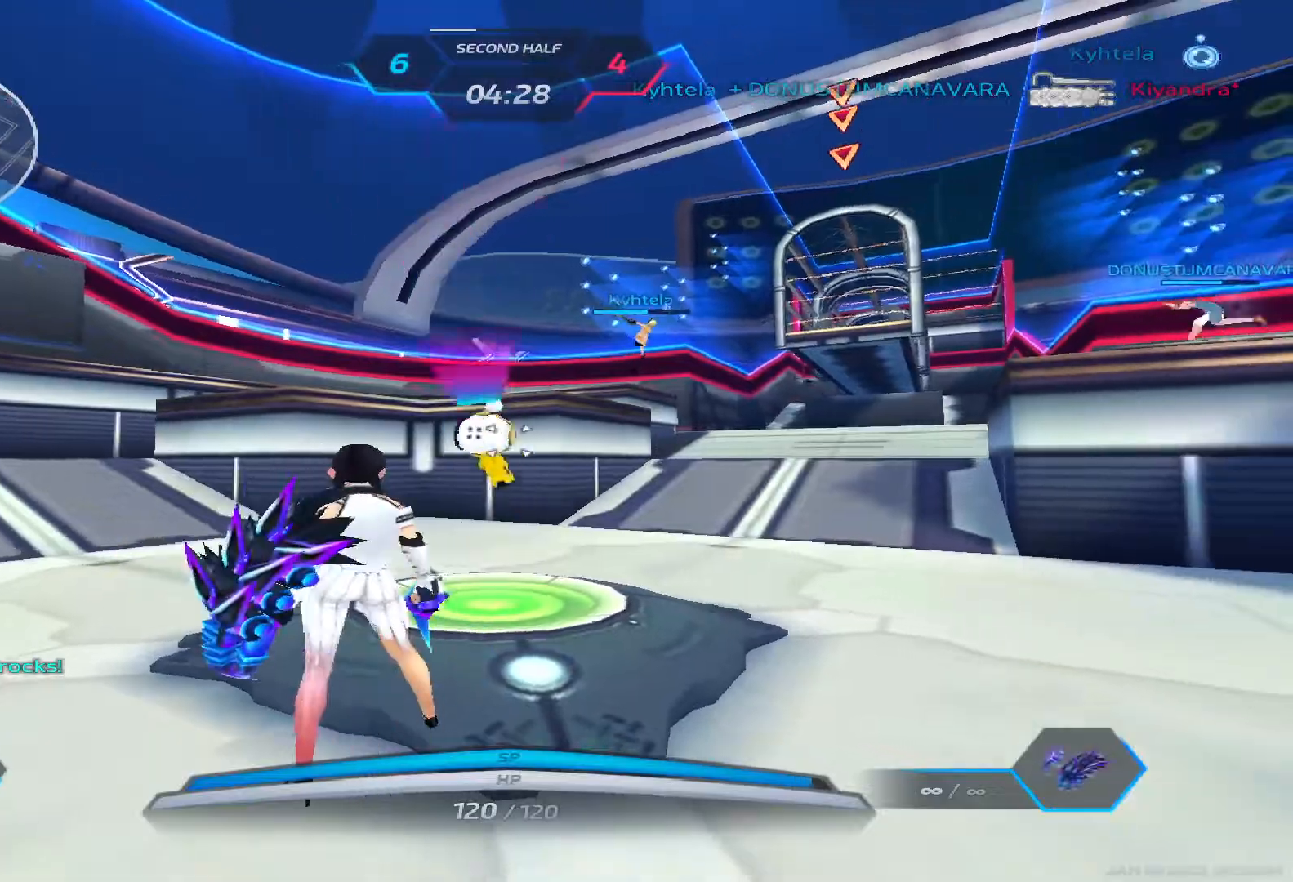
{"keys": ["w"], "events": [[233, "w", "down"]]}
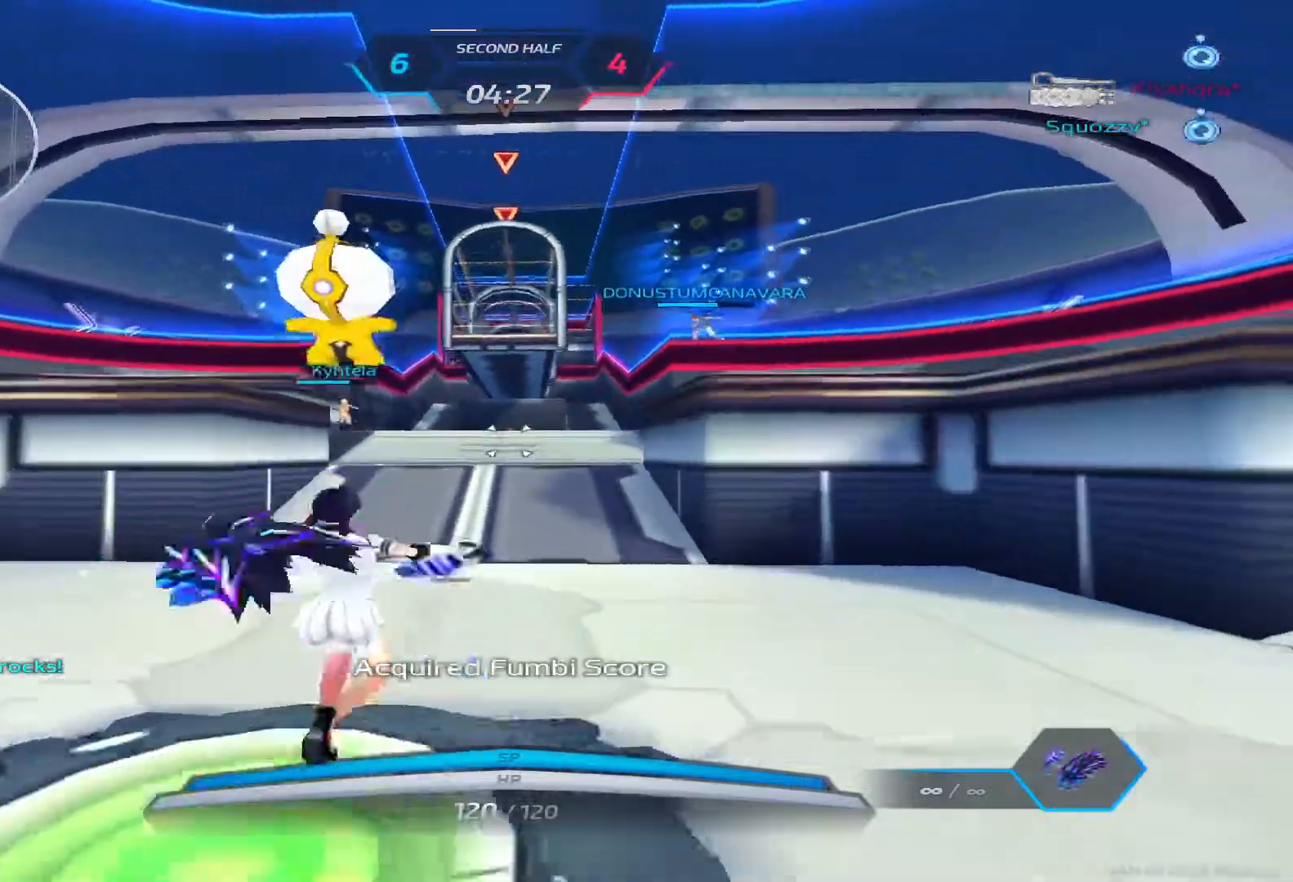
{"keys": ["d"]}
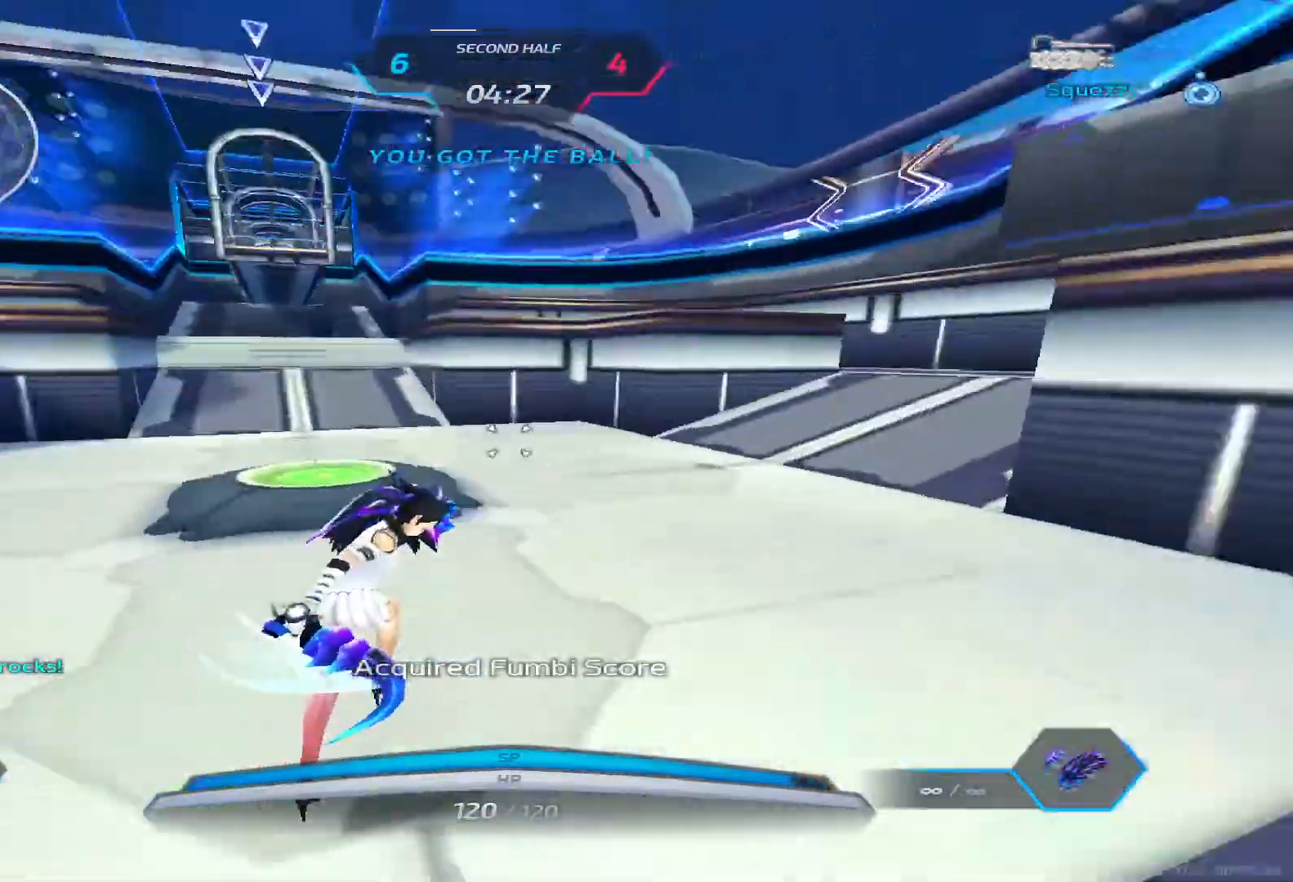
{"keys": ["d", "w"]}
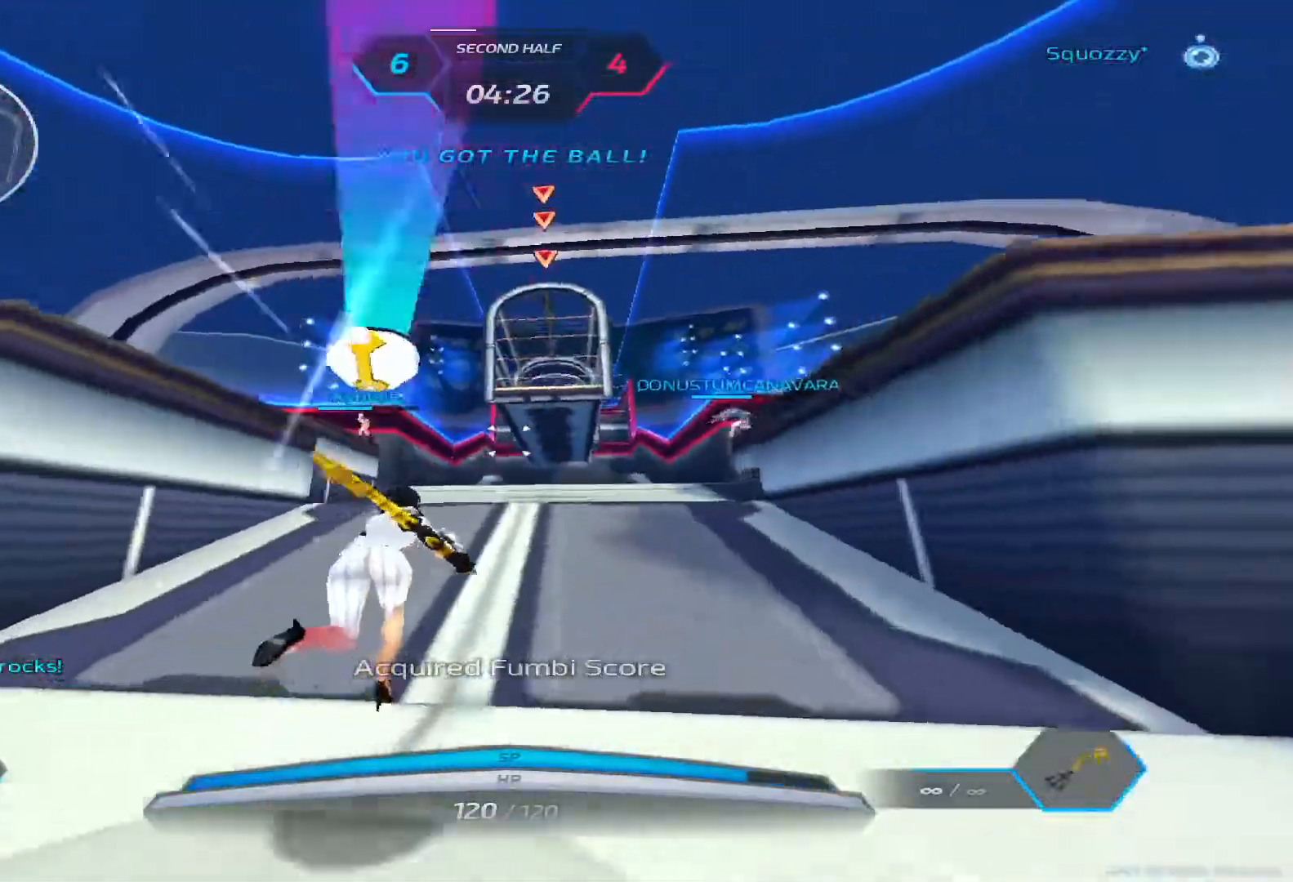
{"keys": ["d", "w"], "events": []}
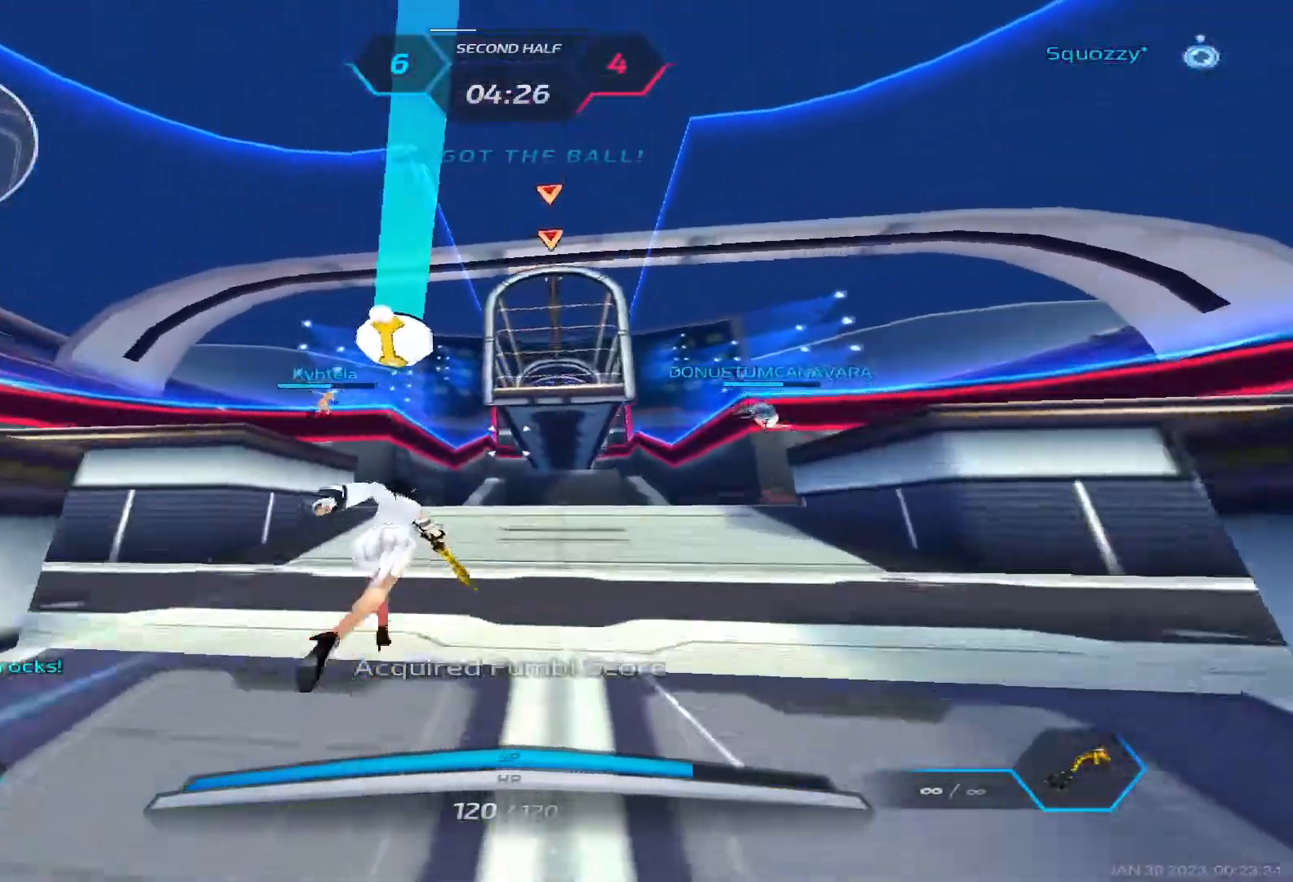
{"keys": ["d", "w"], "events": []}
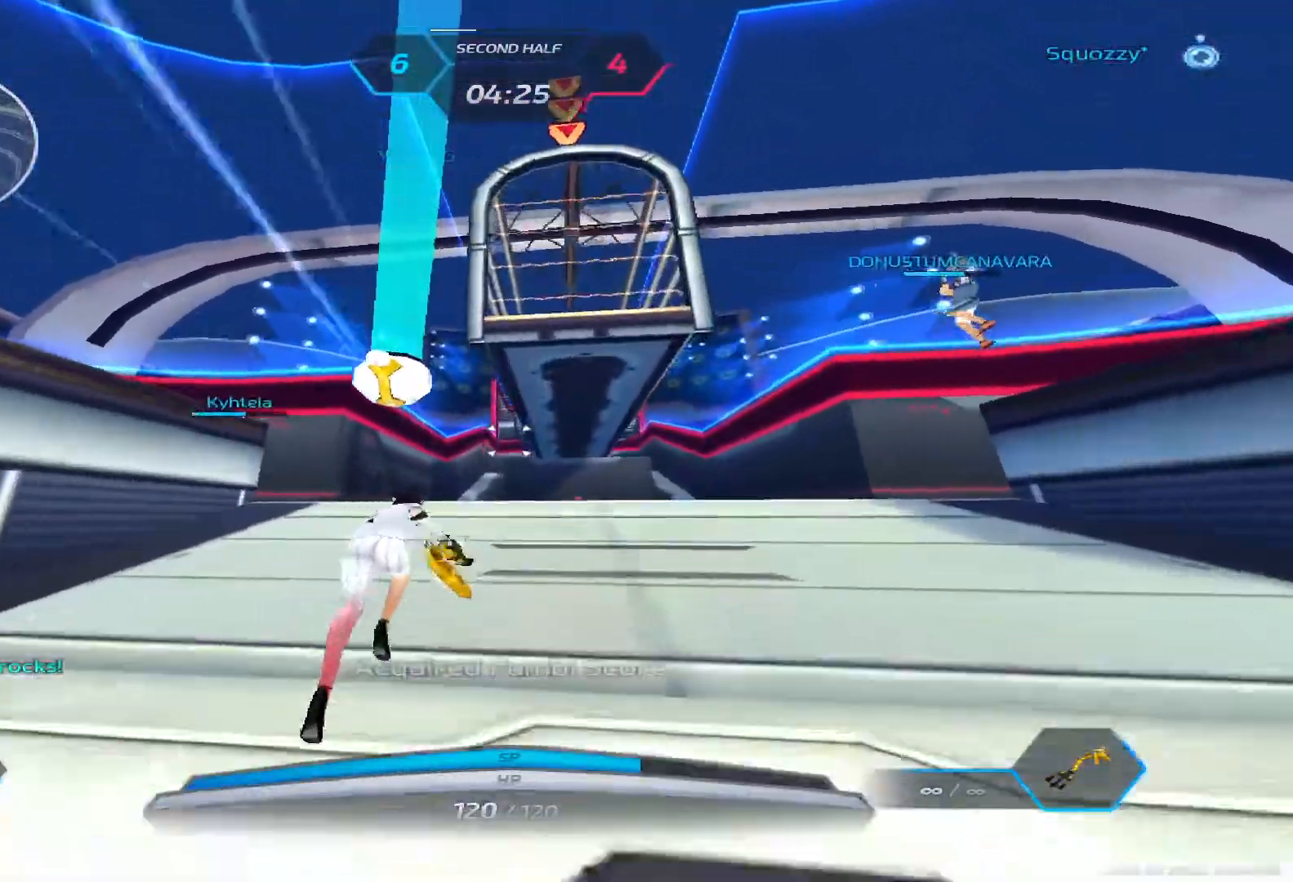
{"keys": ["d", "w"]}
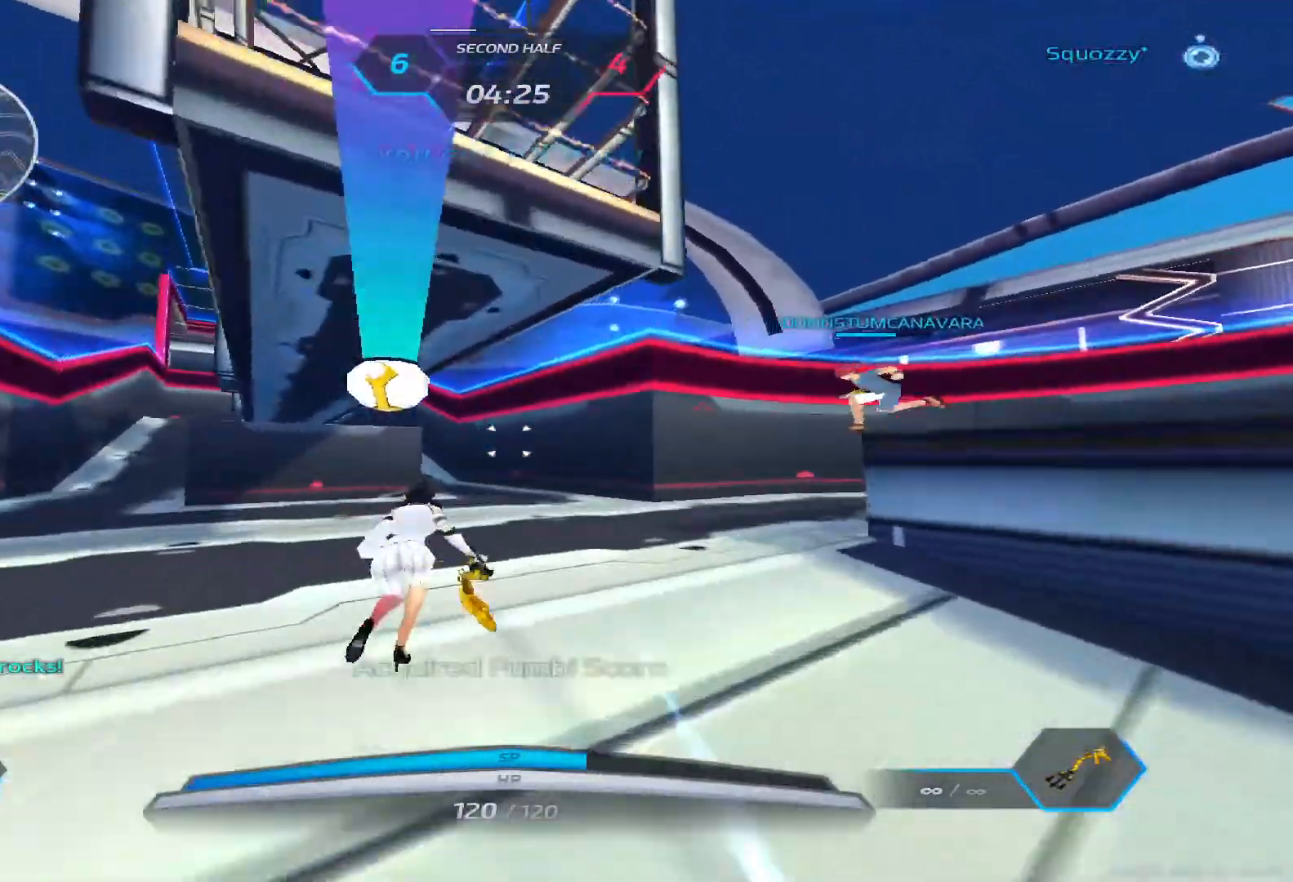
{"keys": ["w"]}
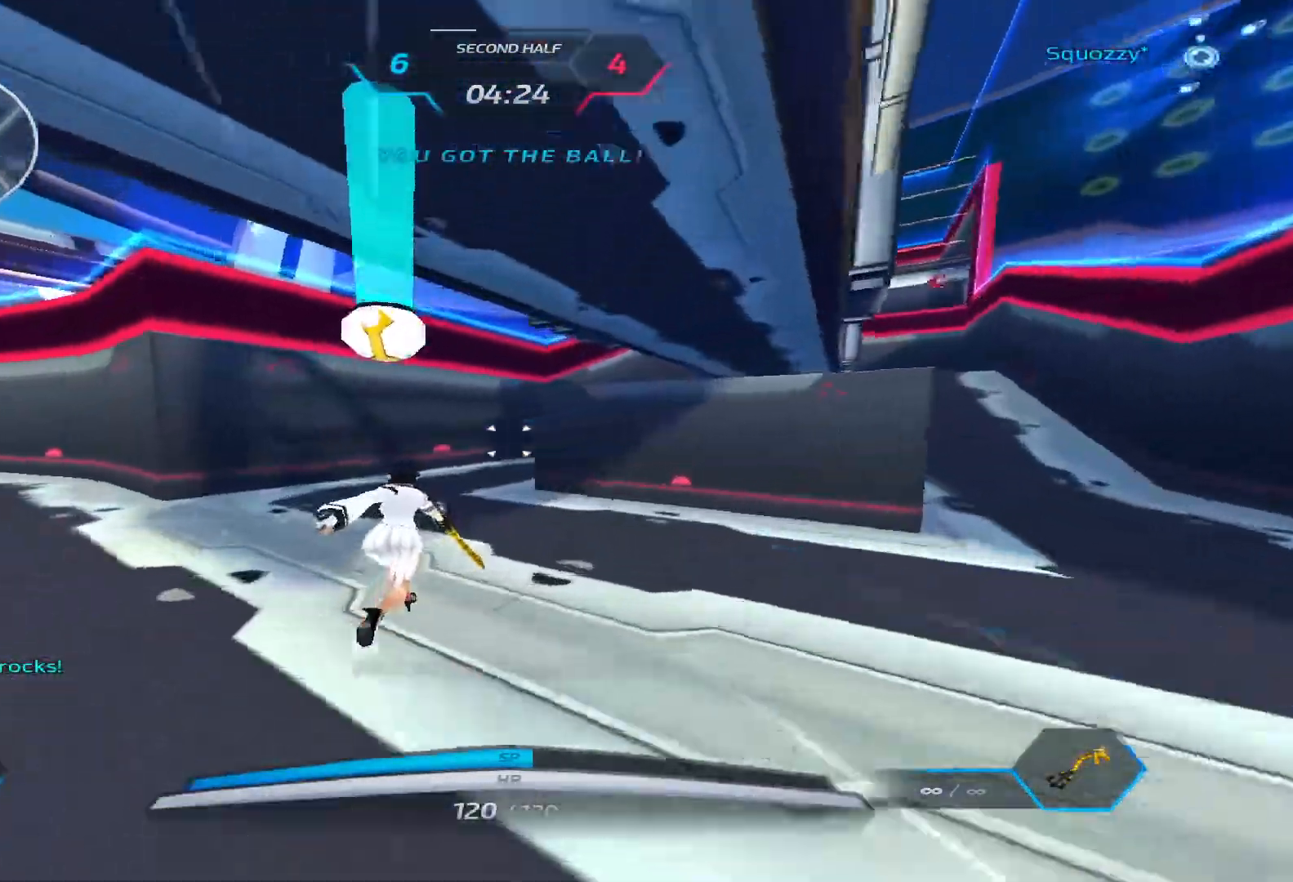
{"keys": ["space", "w"], "events": [[450, "space", "down"]]}
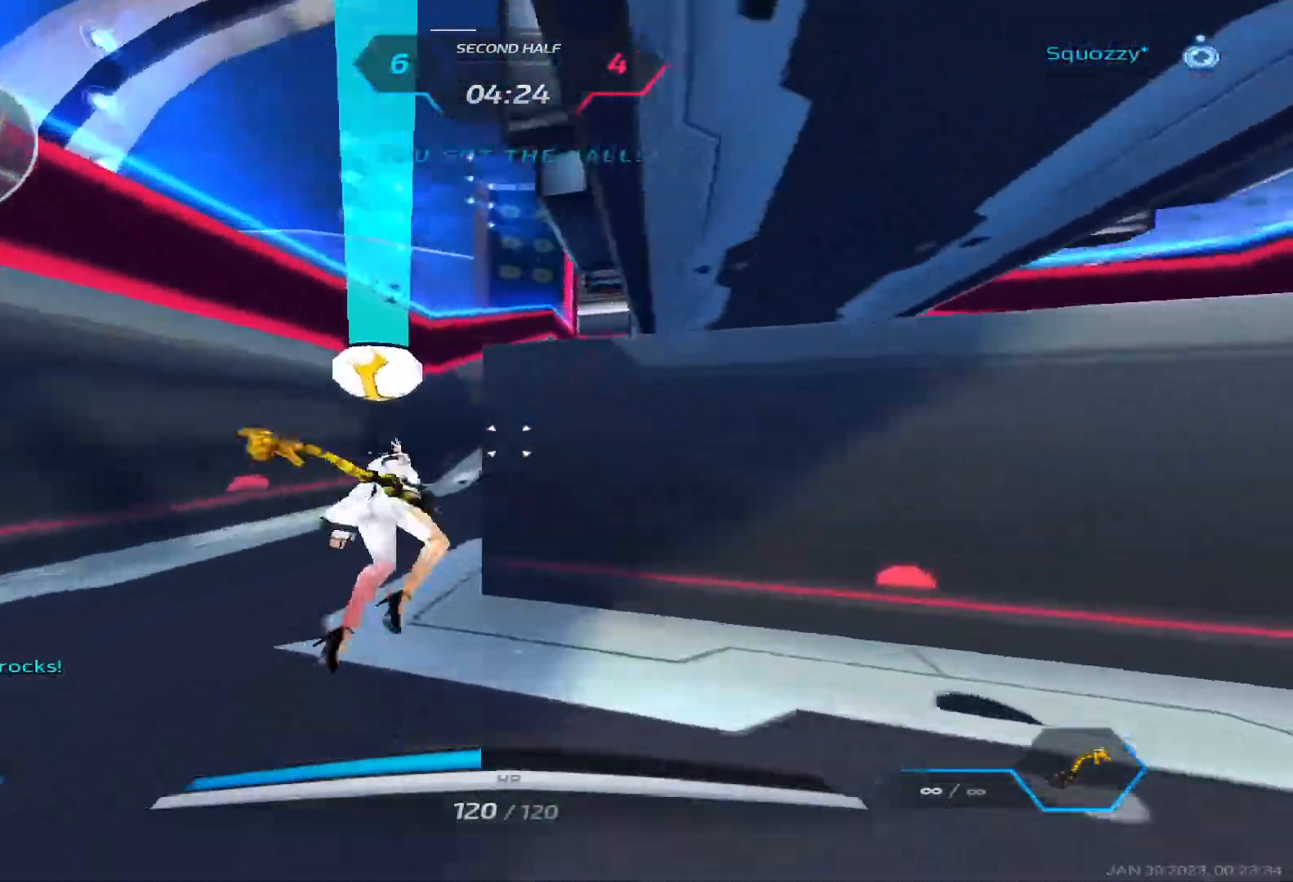
{"keys": ["d", "space", "w"], "events": [[67, "space", "up"], [233, "d", "down"], [233, "space", "down"], [317, "space", "up"], [333, "space", "down"]]}
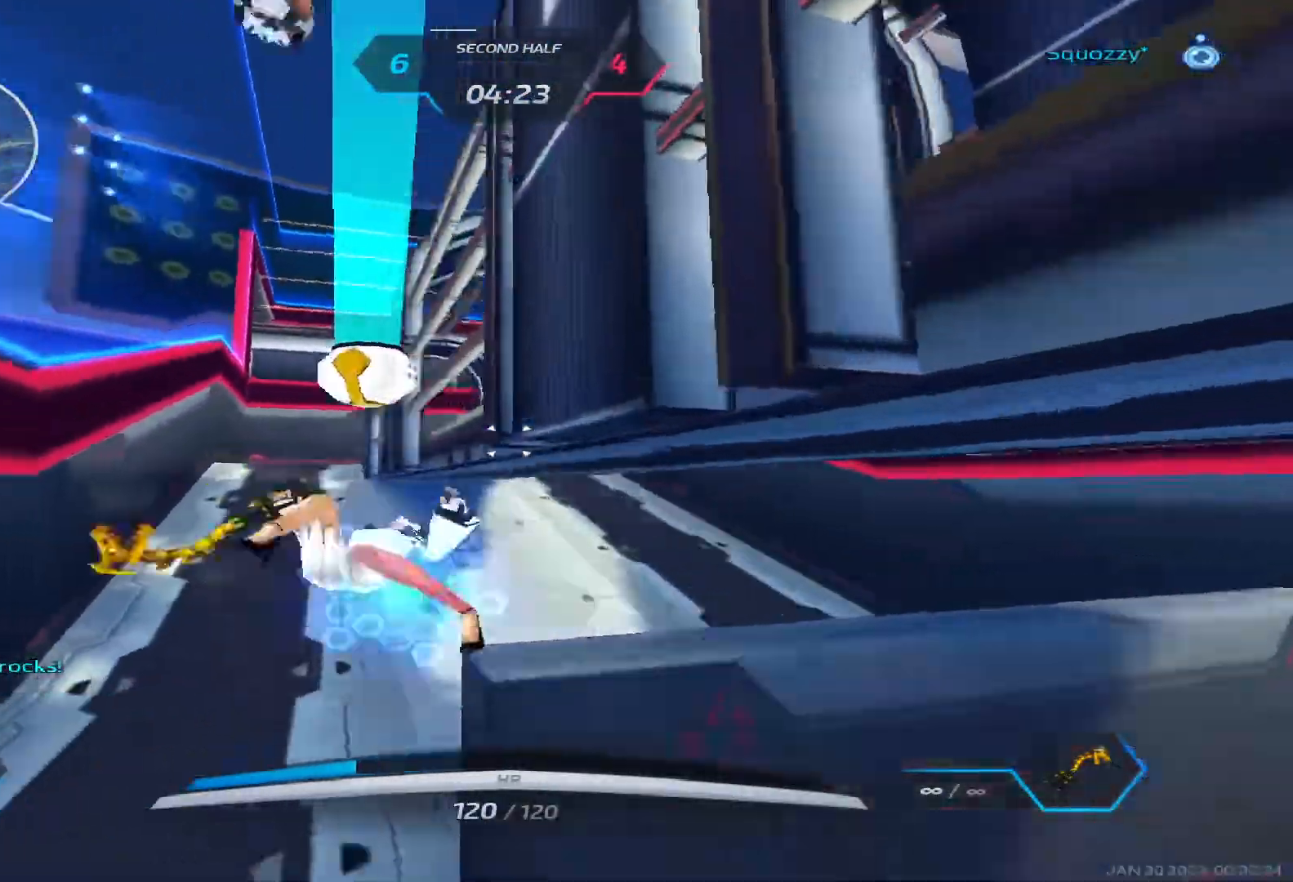
{"keys": ["space", "w"], "events": [[33, "space", "up"], [200, "d", "up"], [283, "space", "down"], [383, "space", "up"], [417, "space", "down"]]}
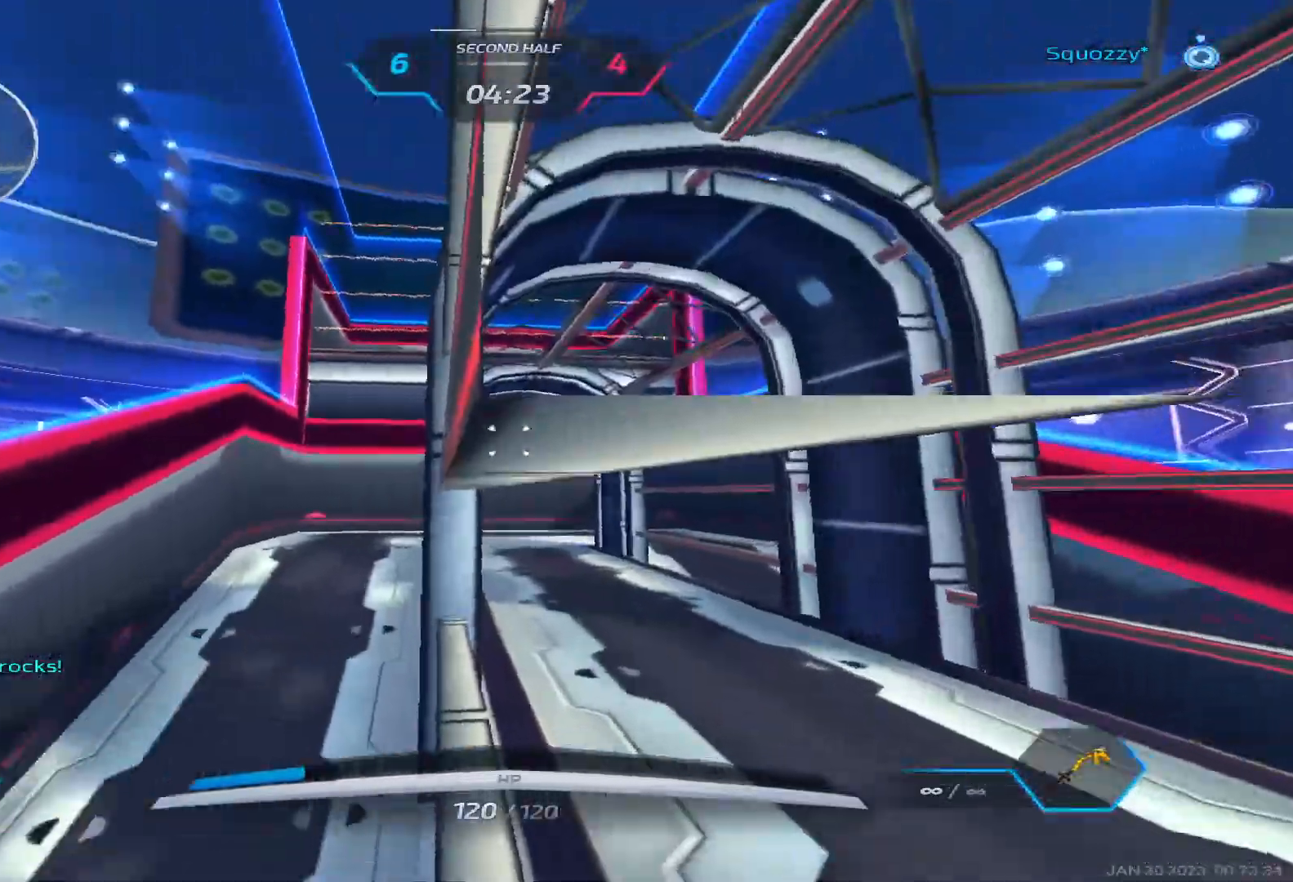
{"keys": ["a"], "events": [[17, "a", "down"], [100, "space", "up"], [283, "w", "up"], [383, "2", "down"], [450, "2", "up"]]}
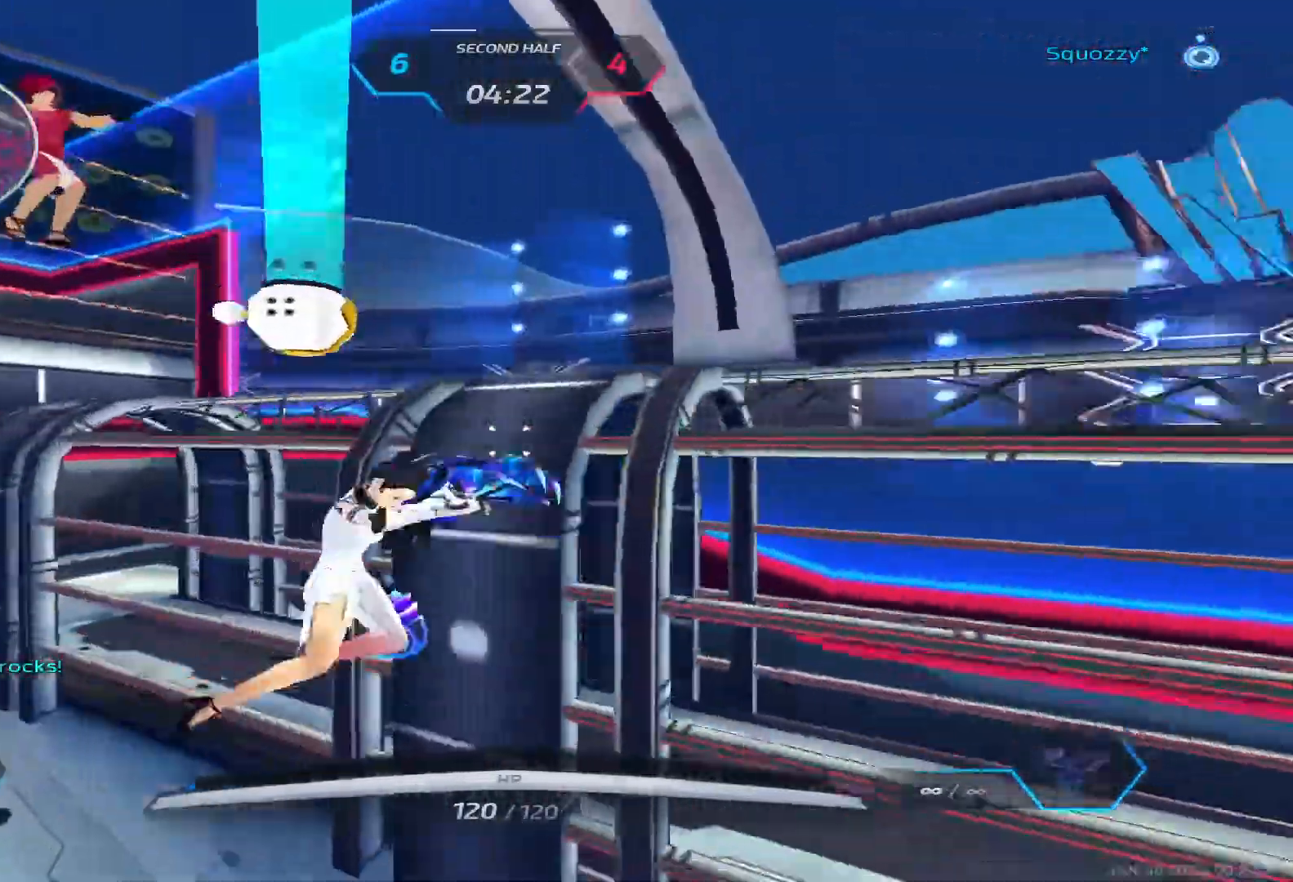
{"keys": ["a"]}
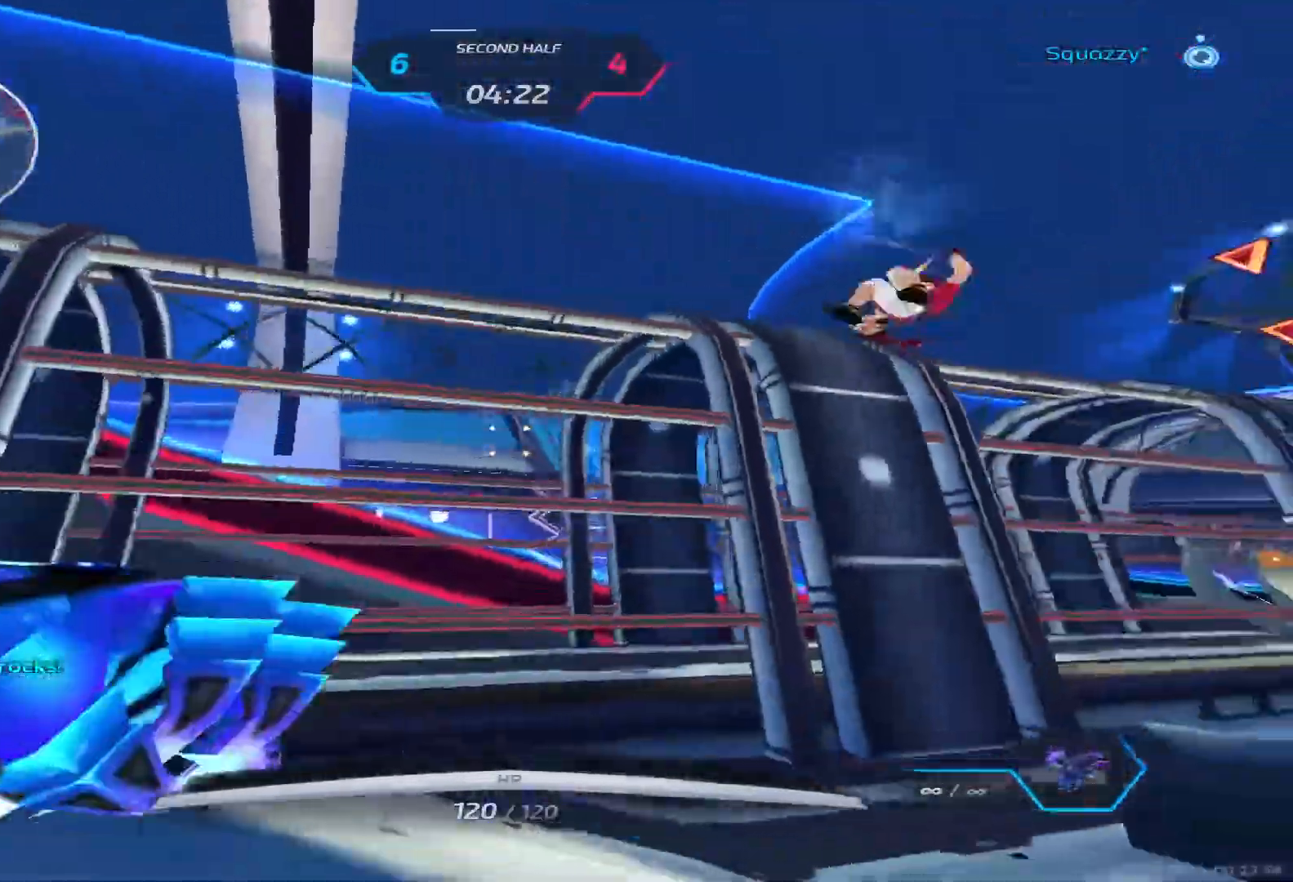
{"keys": ["a"], "events": []}
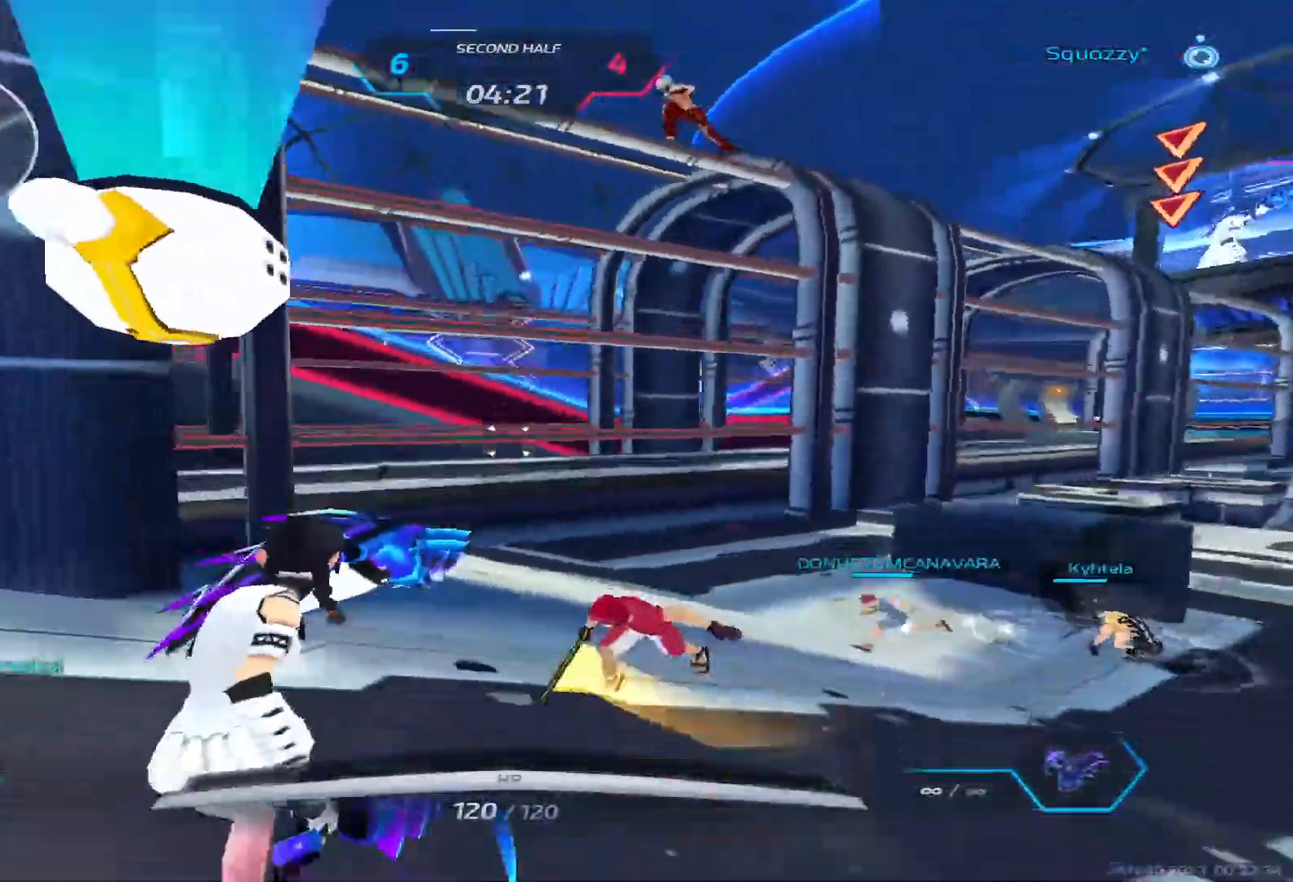
{"keys": ["a"], "events": [[350, "s", "down"], [367, "space", "down"], [450, "s", "up"], [450, "space", "up"]]}
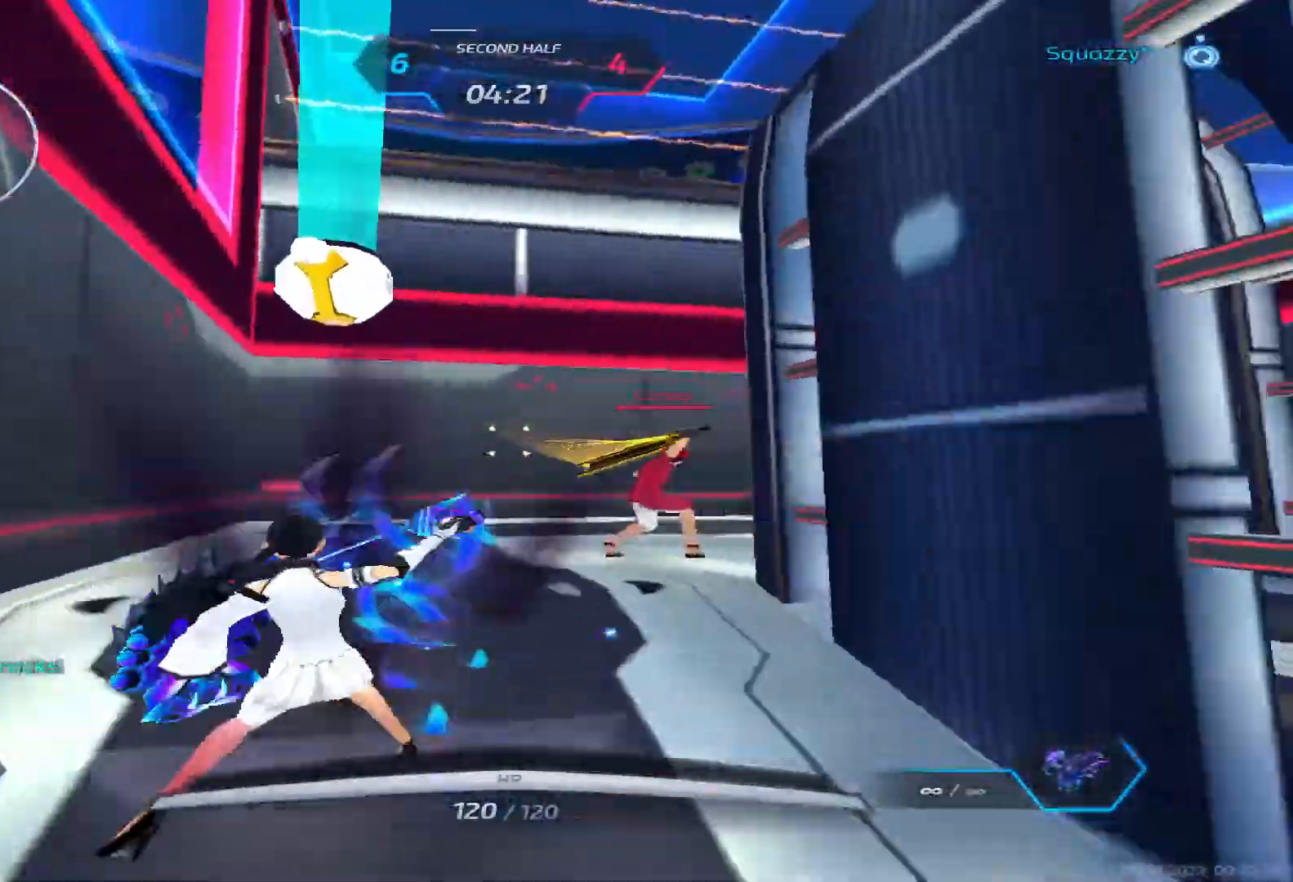
{"keys": ["a", "w"], "events": [[33, "space", "down"], [133, "space", "up"], [200, "space", "down"], [250, "w", "down"], [333, "space", "up"]]}
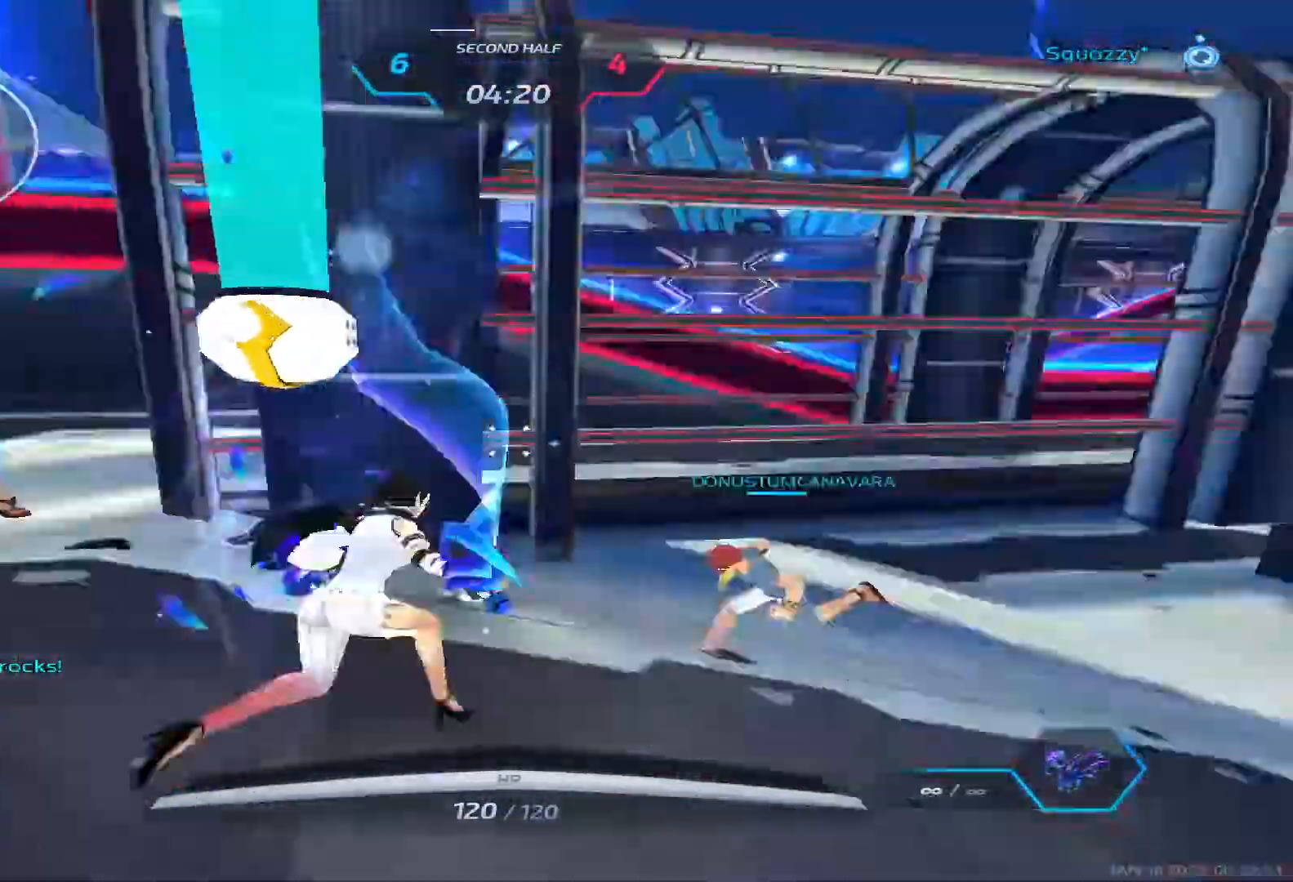
{"keys": ["a", "w"], "events": []}
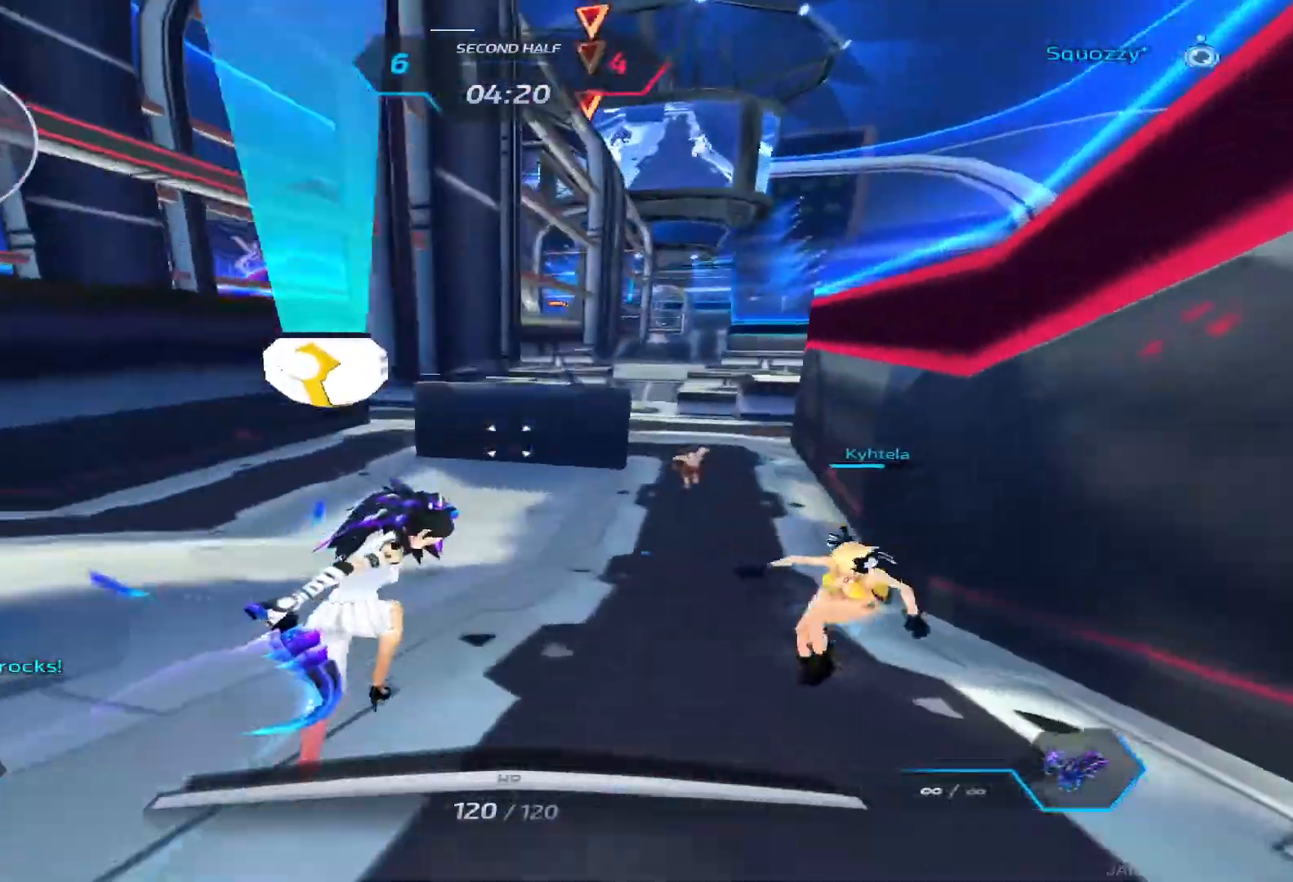
{"keys": ["s"], "events": [[150, "w", "up"], [267, "a", "up"], [283, "s", "down"]]}
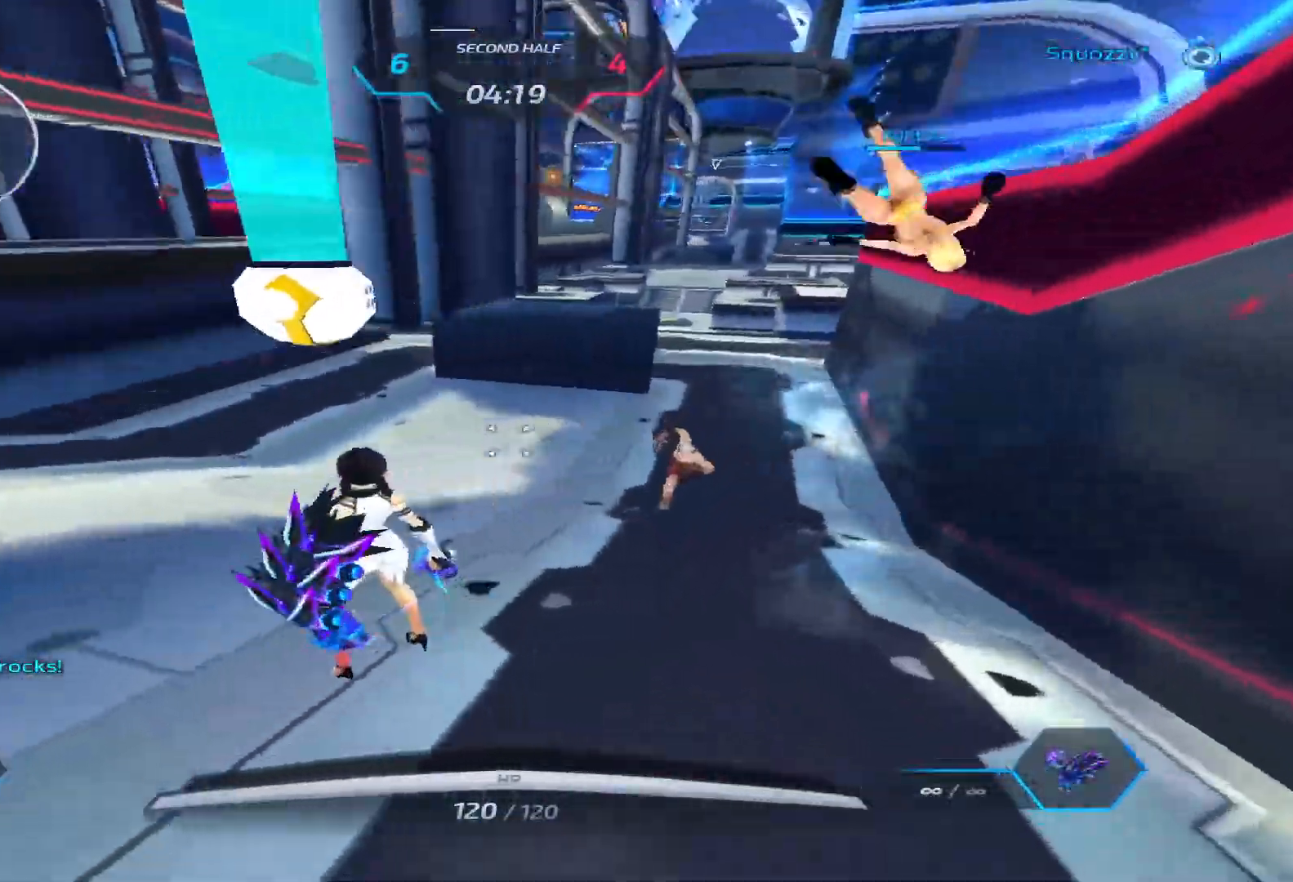
{"keys": ["d", "w"], "events": [[67, "a", "down"], [100, "space", "down"], [267, "space", "up"], [350, "a", "up"], [350, "d", "down"], [383, "s", "up"], [417, "w", "down"]]}
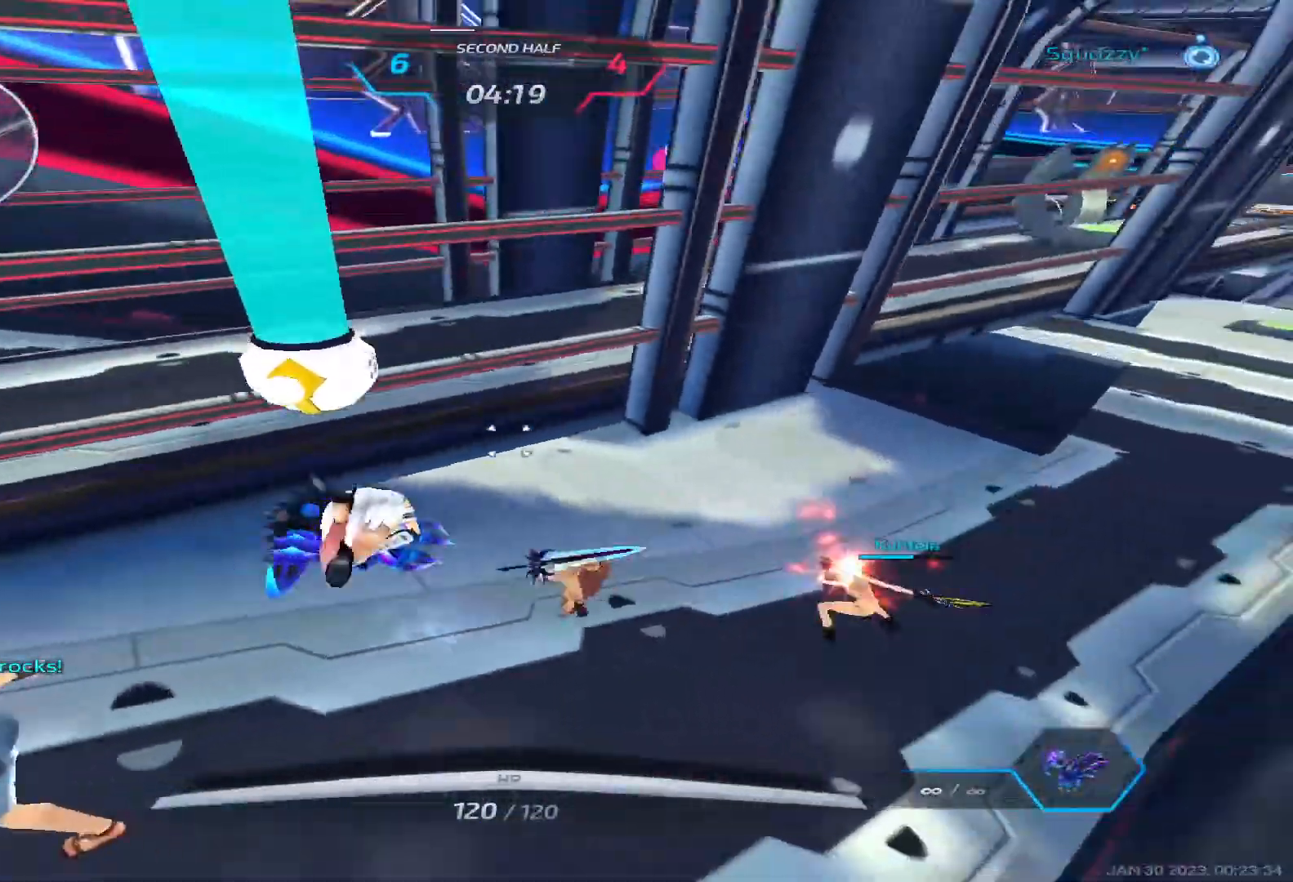
{"keys": ["d"], "events": [[17, "w", "up"]]}
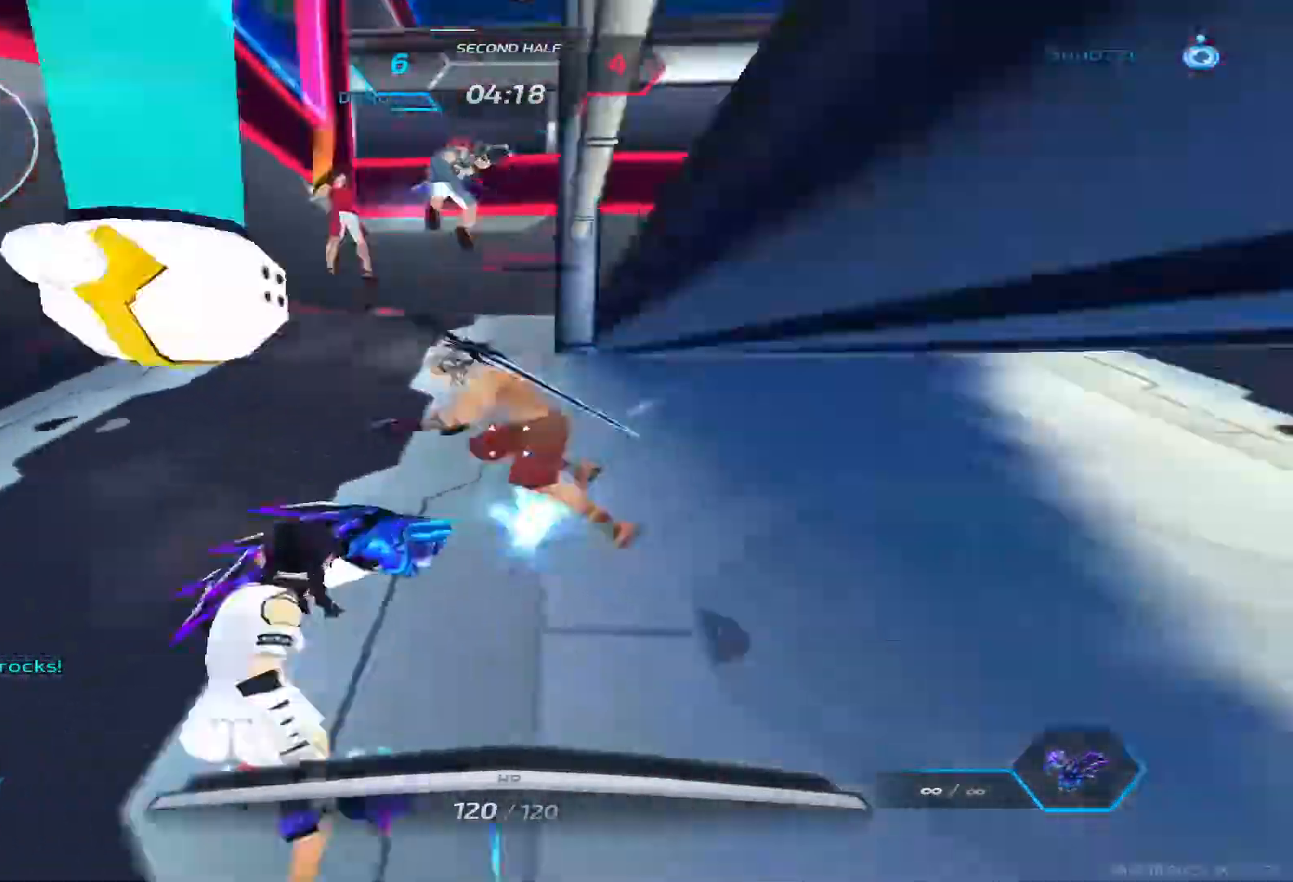
{"keys": ["d"], "events": []}
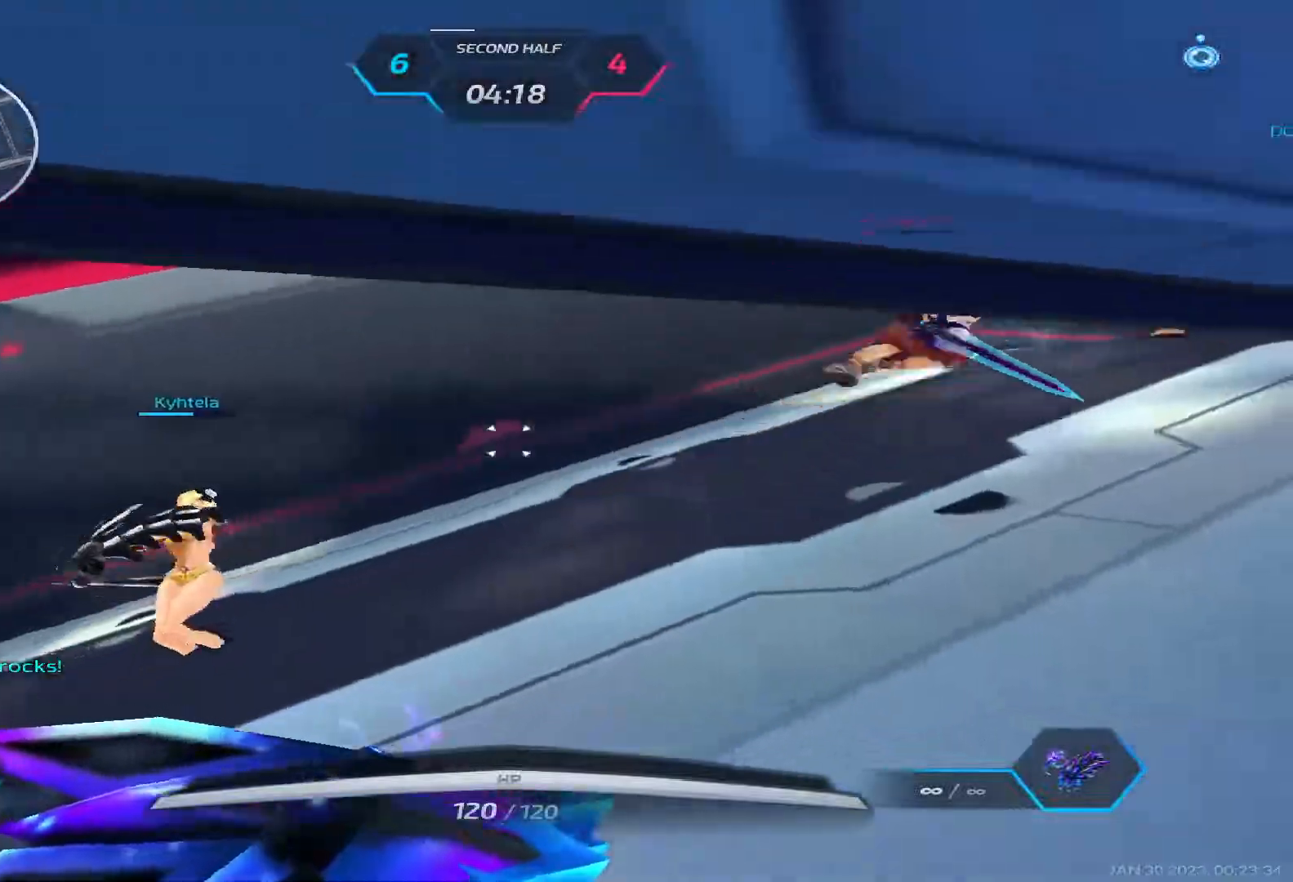
{"keys": ["w"], "events": [[17, "w", "down"], [33, "a", "down"], [50, "d", "up"], [200, "a", "up"]]}
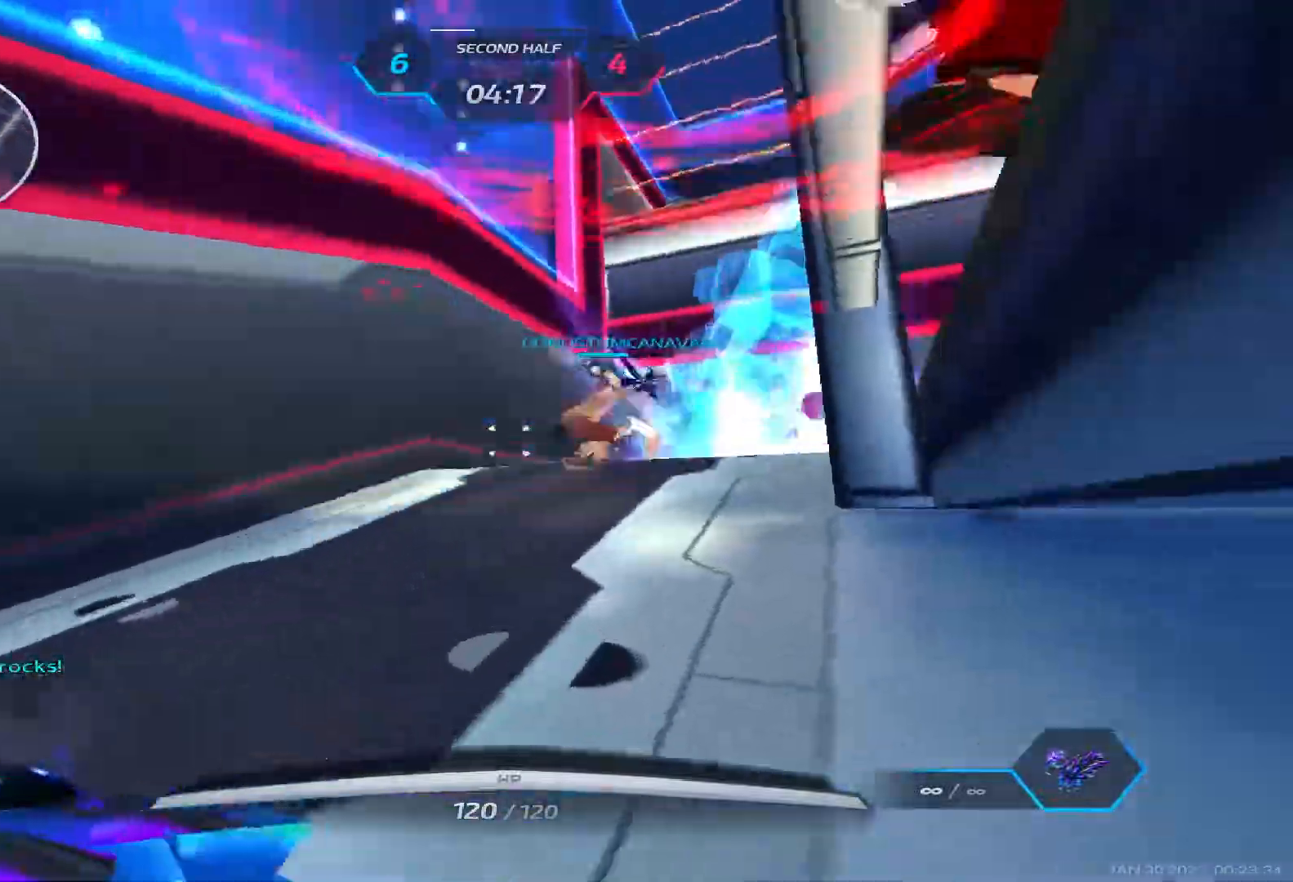
{"keys": [], "events": [[400, "w", "up"]]}
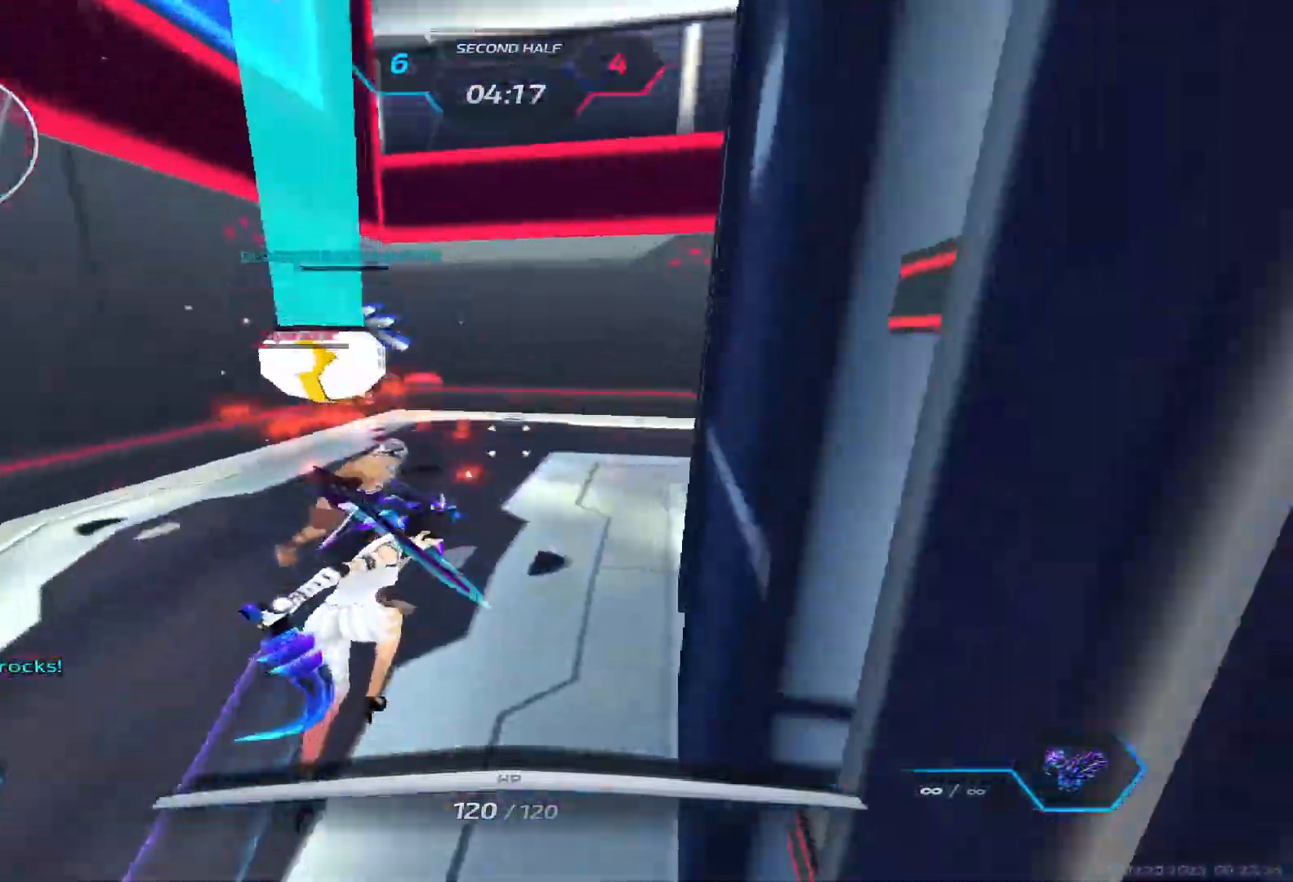
{"keys": ["a", "space"], "events": [[250, "a", "down"], [317, "space", "down"], [383, "space", "up"], [450, "space", "down"]]}